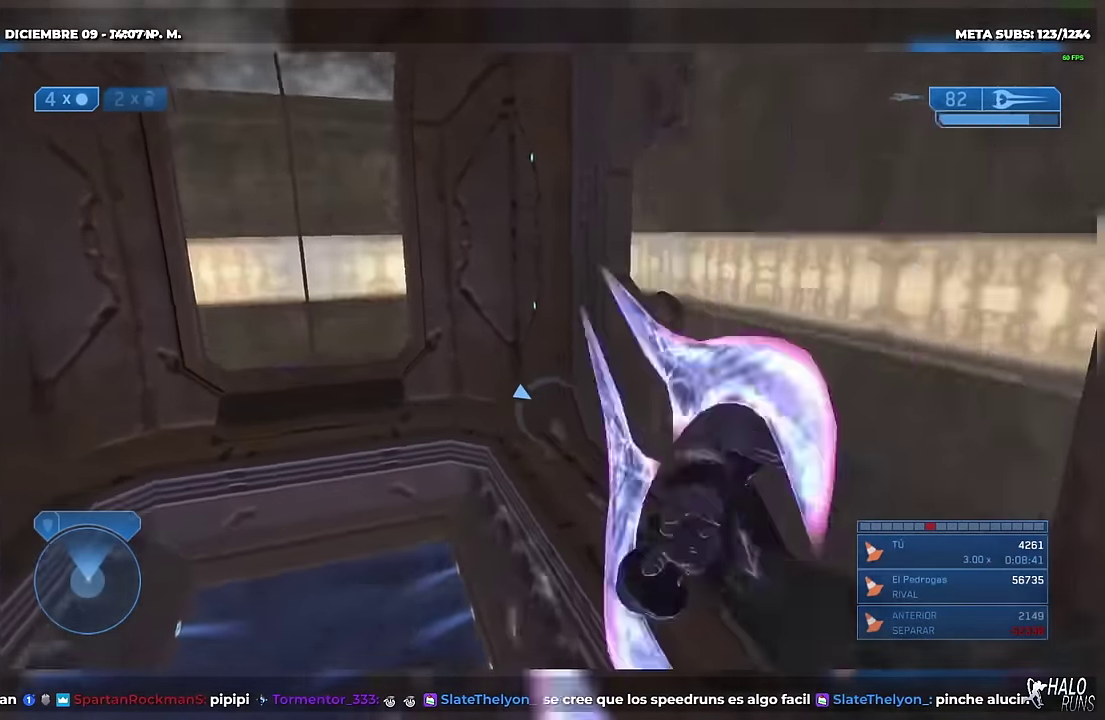
Gameplay with a controller (Xbox layout); each line is a JSON object with the inputs held at the frame after it. "events" lists button and stick changes between this image and that frame as [ms after this image, input, new state], when the widget could be followed in between. Not read: A B DPAD_DOWN DPAD_LEFT DPAD_RIGHT DPAD_UP HOME L3 R3 SELECT START X Y keyboard_mouse left_stick right_stick.
{"buttons": ["R2"], "events": [[250, "R2", "down"], [350, "R2", "up"], [450, "R2", "down"]]}
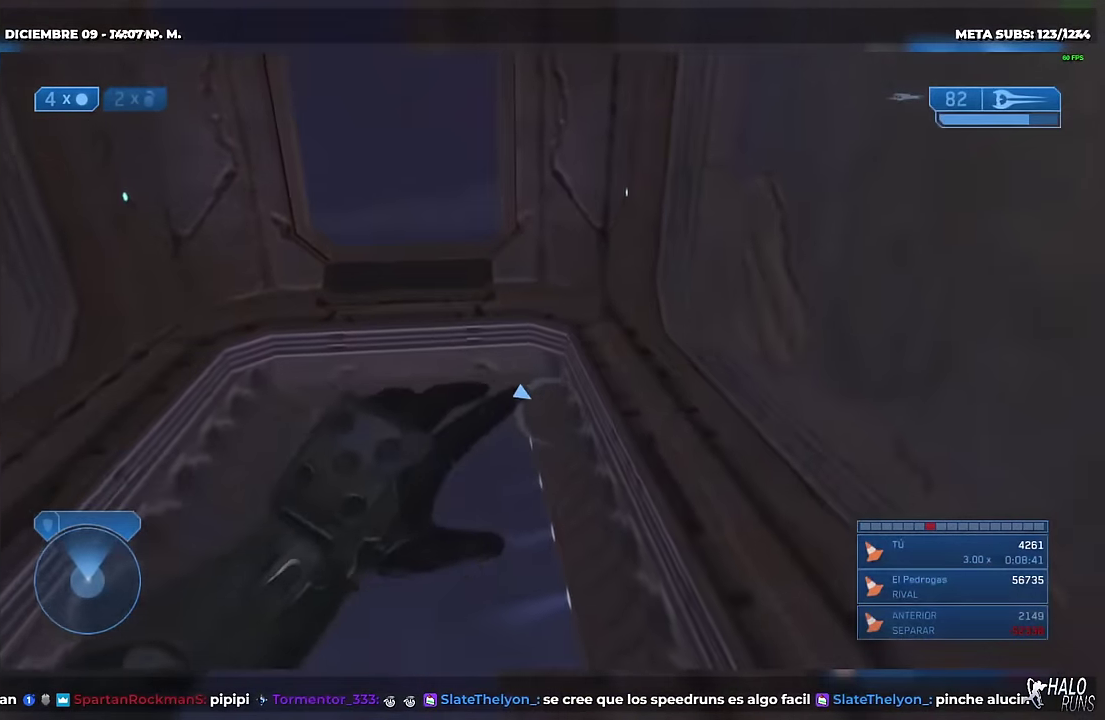
{"buttons": [], "events": [[50, "R2", "up"], [166, "R2", "down"], [283, "R2", "up"], [383, "R2", "down"], [500, "R2", "up"]]}
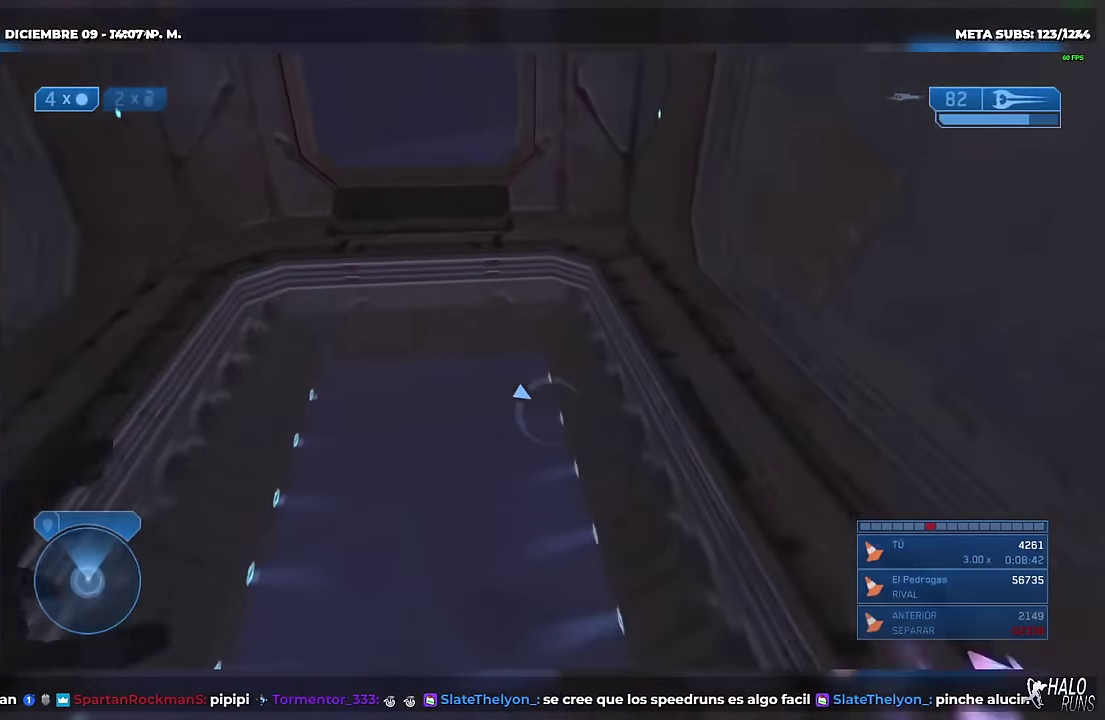
{"buttons": [], "events": [[100, "R2", "down"], [234, "R2", "up"], [317, "R2", "down"], [434, "R2", "up"]]}
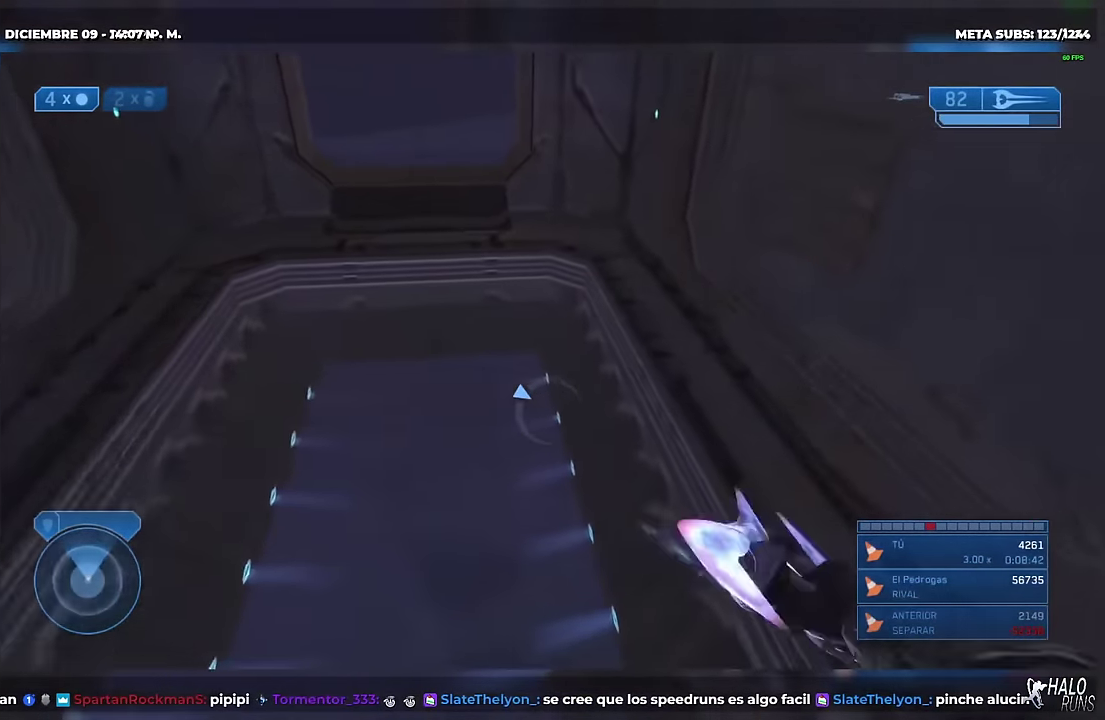
{"buttons": ["R2"], "events": [[50, "R2", "down"], [150, "R2", "up"], [250, "R2", "down"], [383, "R2", "up"], [467, "R2", "down"]]}
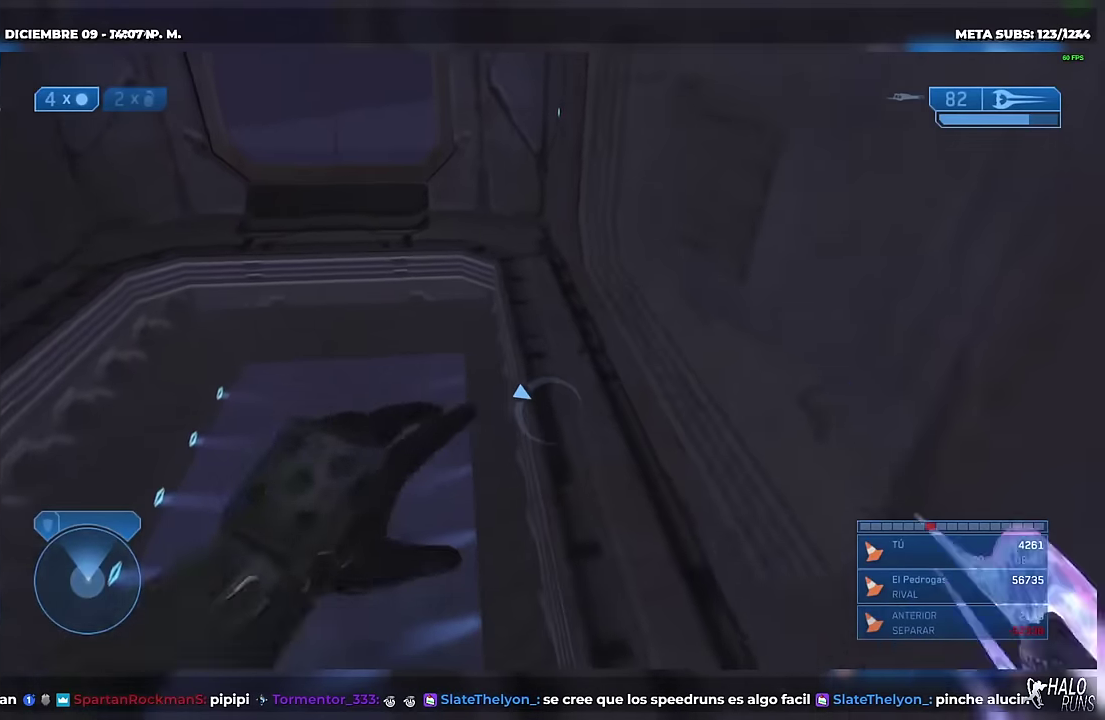
{"buttons": [], "events": [[67, "R2", "up"], [167, "R2", "down"], [267, "R2", "up"], [367, "R2", "down"], [484, "R2", "up"]]}
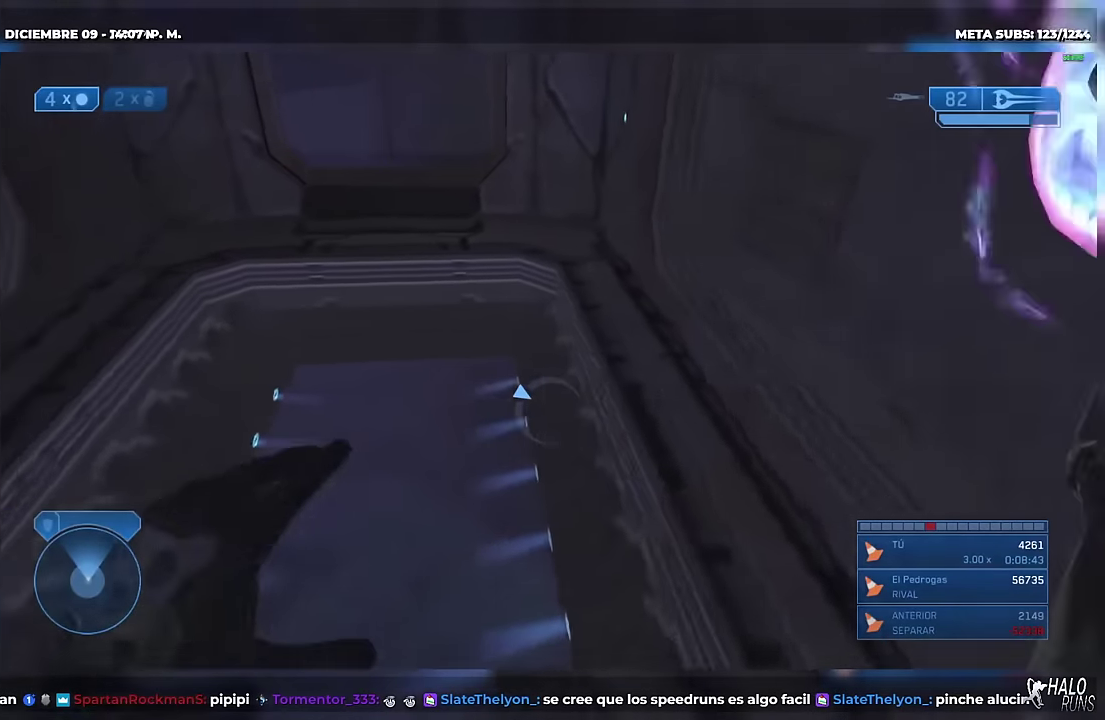
{"buttons": [], "events": [[83, "R2", "down"], [183, "R2", "up"], [283, "R2", "down"], [417, "R2", "up"]]}
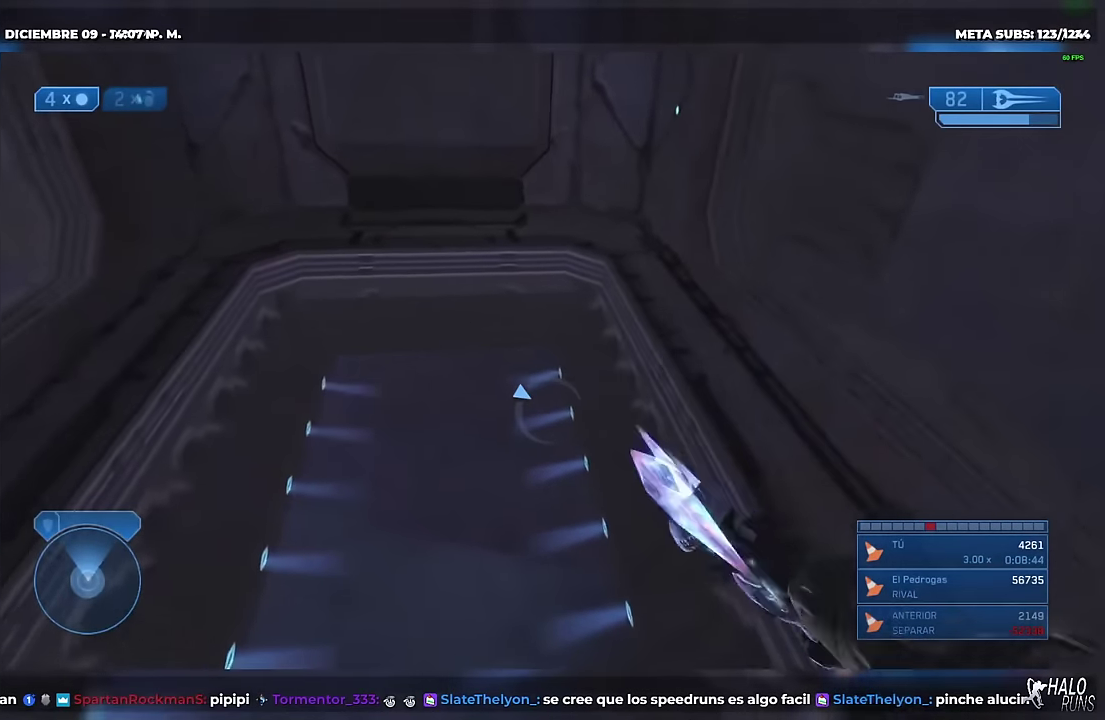
{"buttons": ["R2"], "events": [[17, "R2", "down"], [134, "R2", "up"], [217, "R2", "down"], [350, "R2", "up"], [434, "R2", "down"]]}
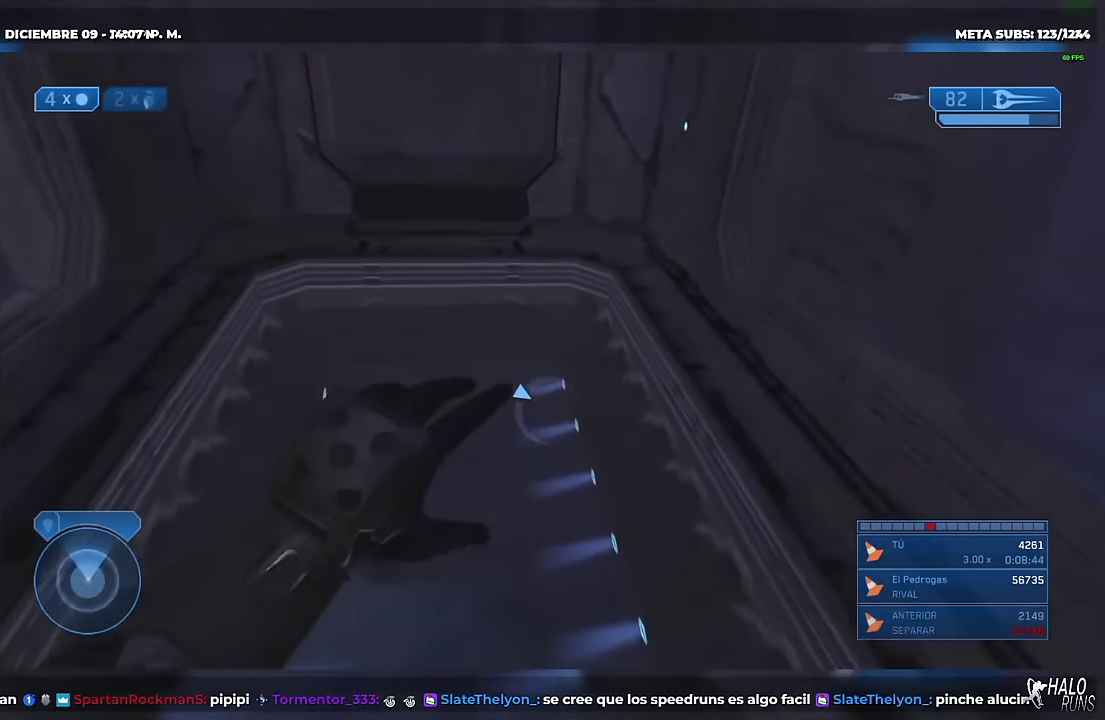
{"buttons": [], "events": [[66, "R2", "up"], [150, "R2", "down"], [266, "R2", "up"], [350, "R2", "down"], [483, "R2", "up"]]}
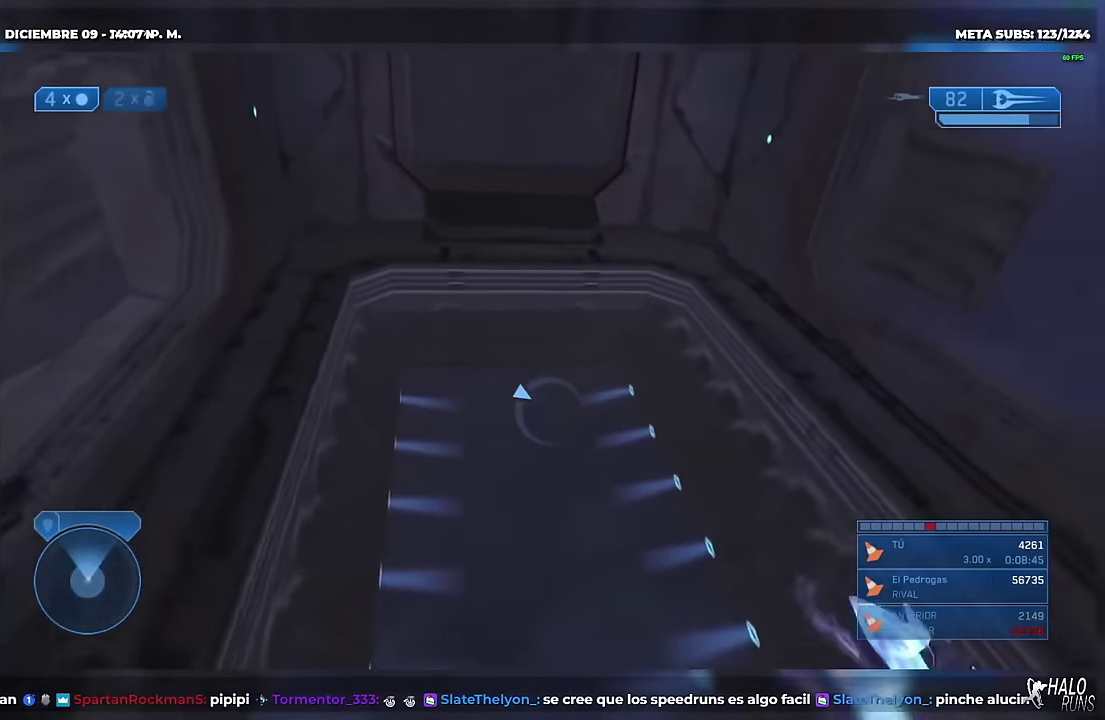
{"buttons": ["R2"], "events": [[100, "R2", "down"], [200, "R2", "up"], [300, "R2", "down"], [400, "R2", "up"], [501, "R2", "down"]]}
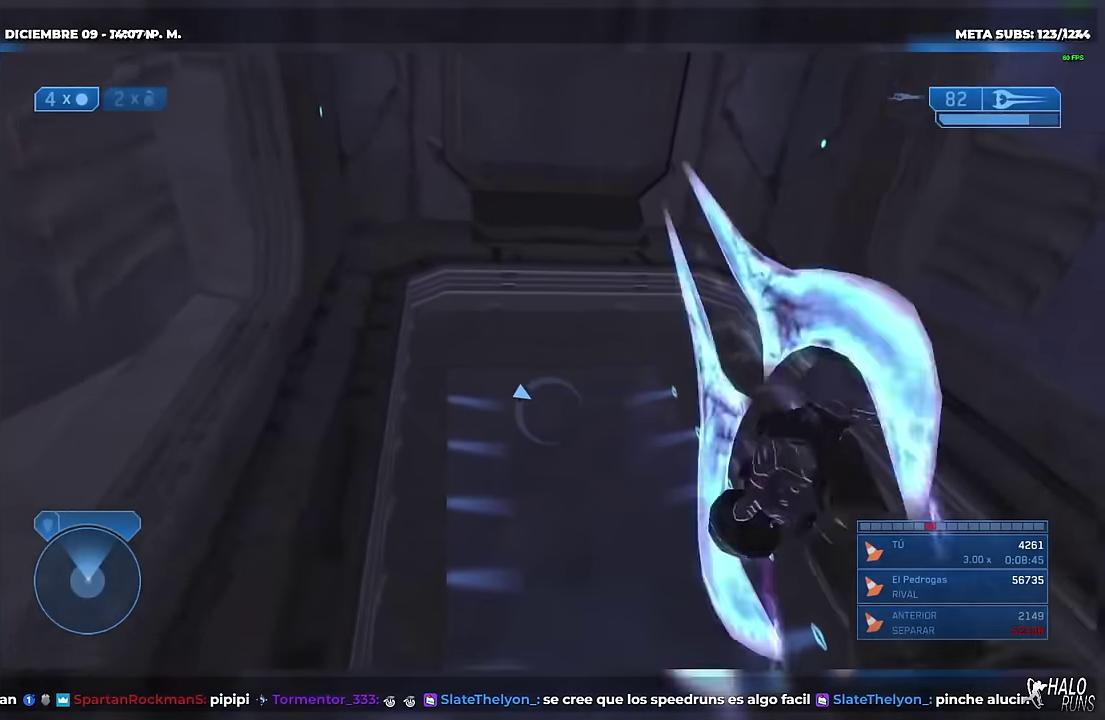
{"buttons": ["R2"], "events": [[133, "R2", "up"], [233, "R2", "down"], [333, "R2", "up"], [450, "R2", "down"]]}
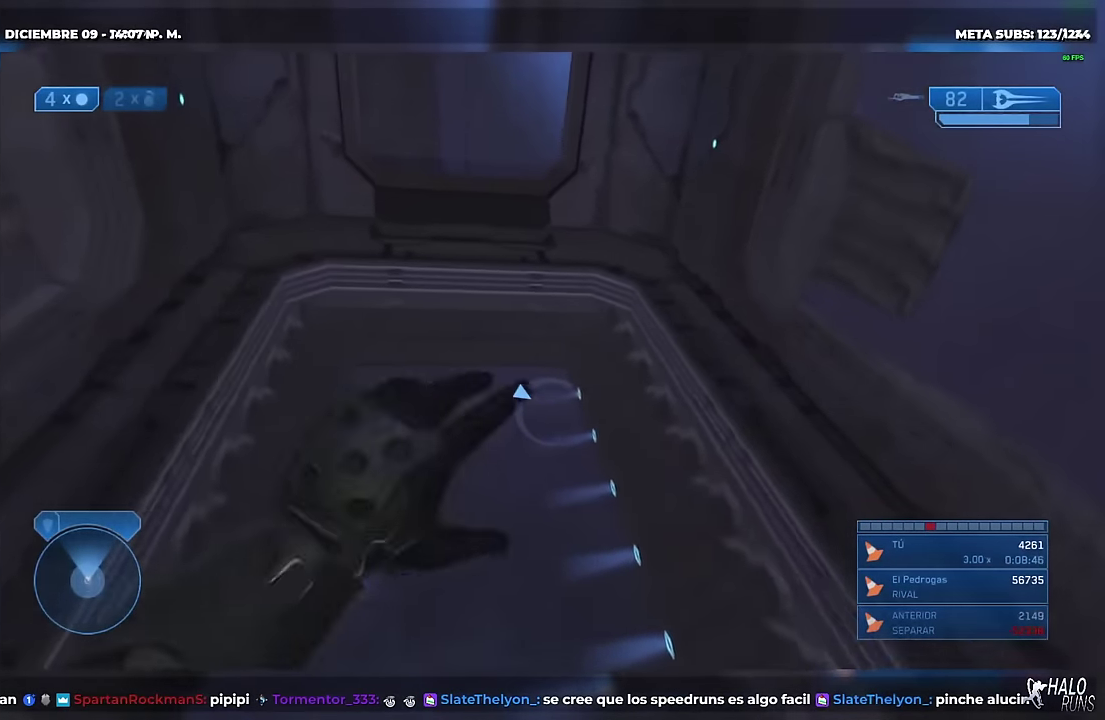
{"buttons": [], "events": [[50, "R2", "up"], [167, "R2", "down"], [267, "R2", "up"], [367, "R2", "down"], [484, "R2", "up"]]}
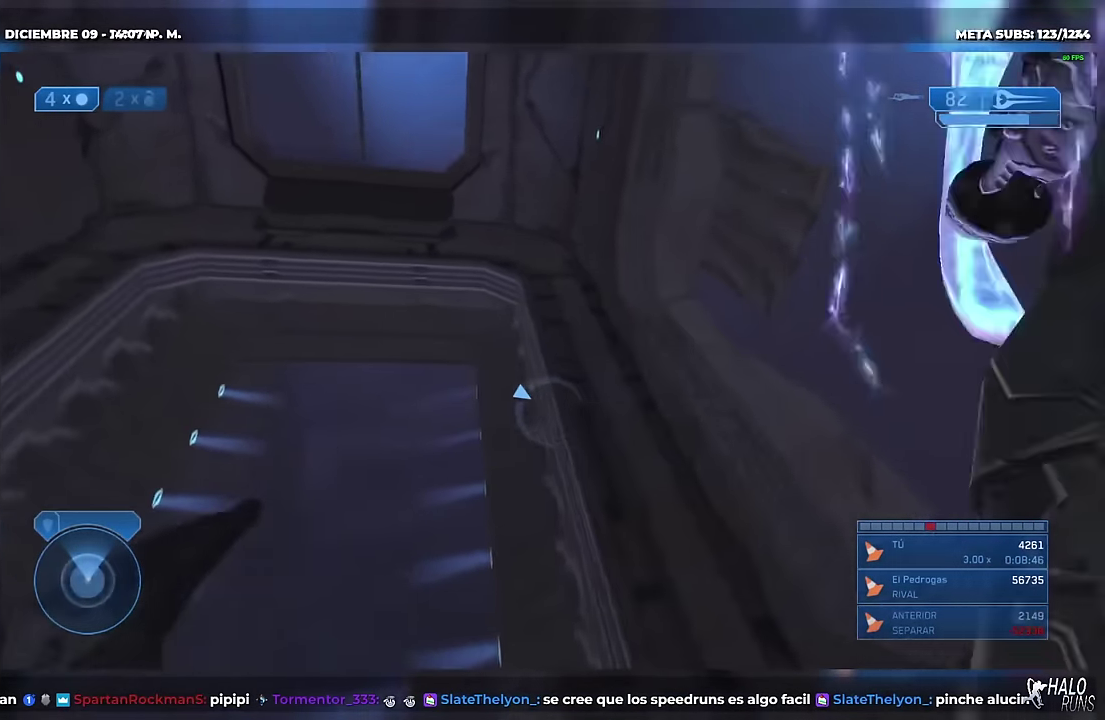
{"buttons": [], "events": [[83, "R2", "down"], [200, "R2", "up"], [300, "R2", "down"], [417, "R2", "up"]]}
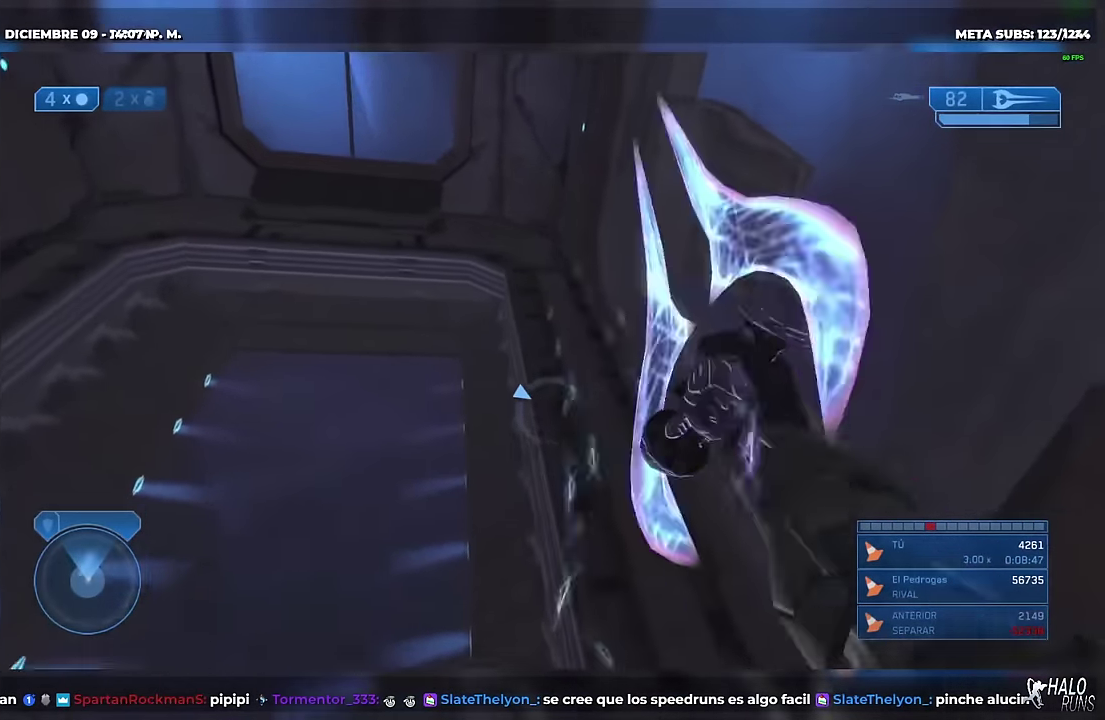
{"buttons": ["R2"], "events": [[33, "R2", "down"], [167, "R2", "up"], [250, "R2", "down"], [384, "R2", "up"], [501, "R2", "down"]]}
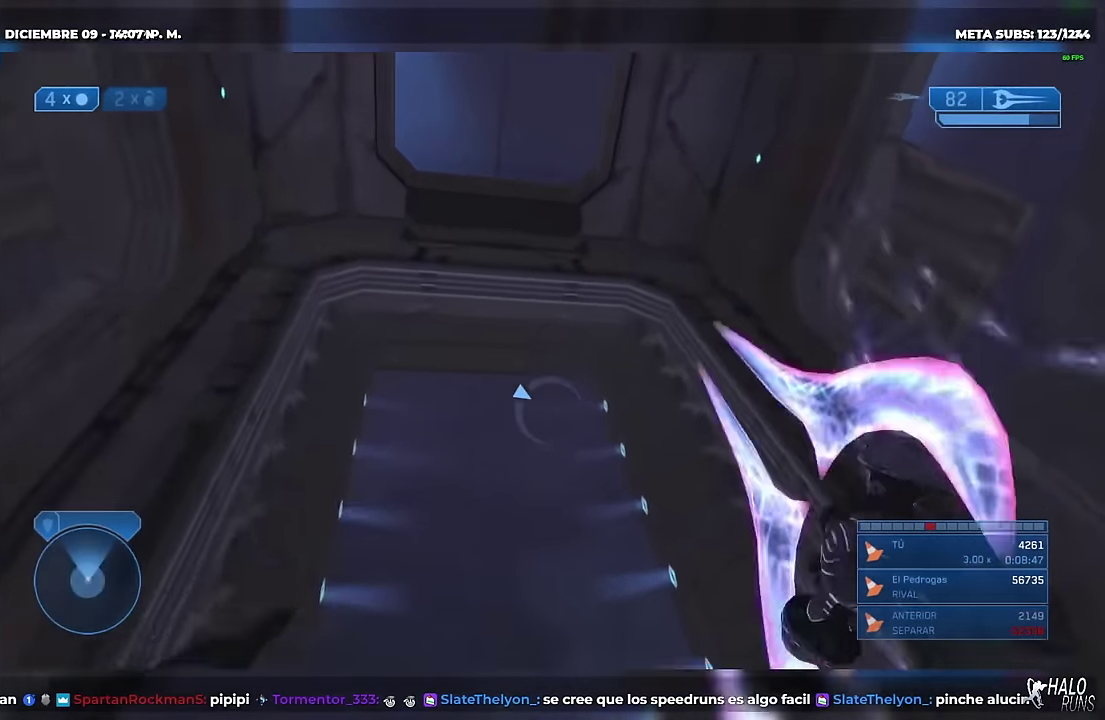
{"buttons": ["R2"], "events": [[116, "R2", "up"], [216, "R2", "down"], [317, "R2", "up"], [433, "R2", "down"]]}
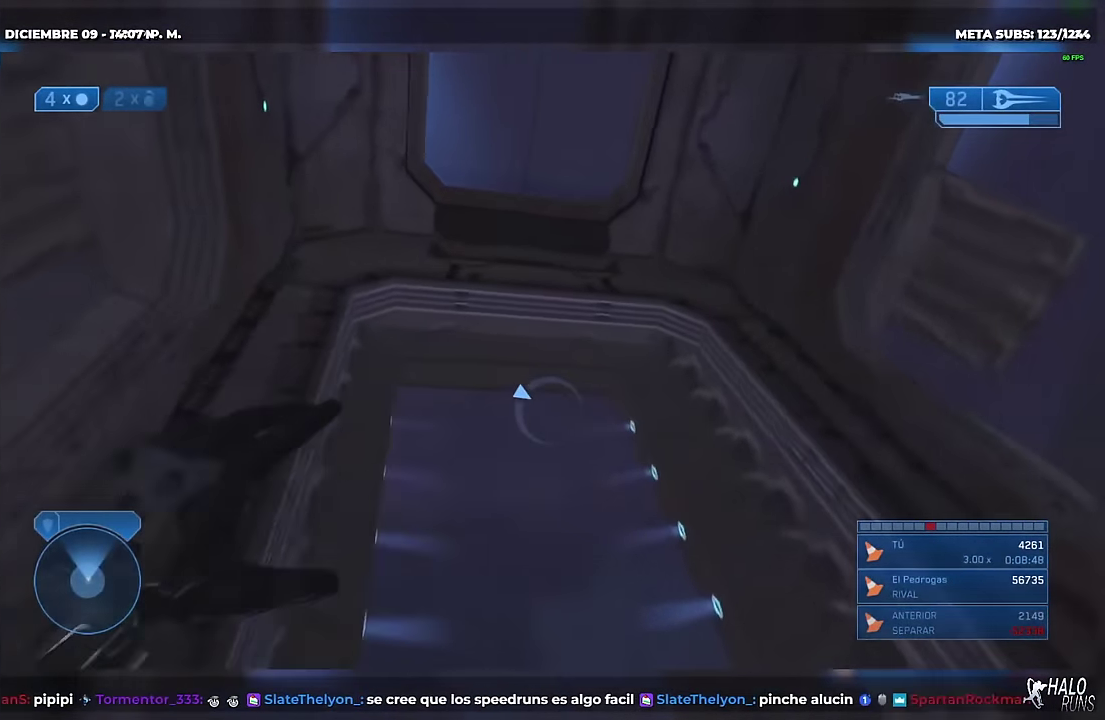
{"buttons": [], "events": [[50, "R2", "up"], [150, "R2", "down"], [267, "R2", "up"], [384, "R2", "down"], [501, "R2", "up"]]}
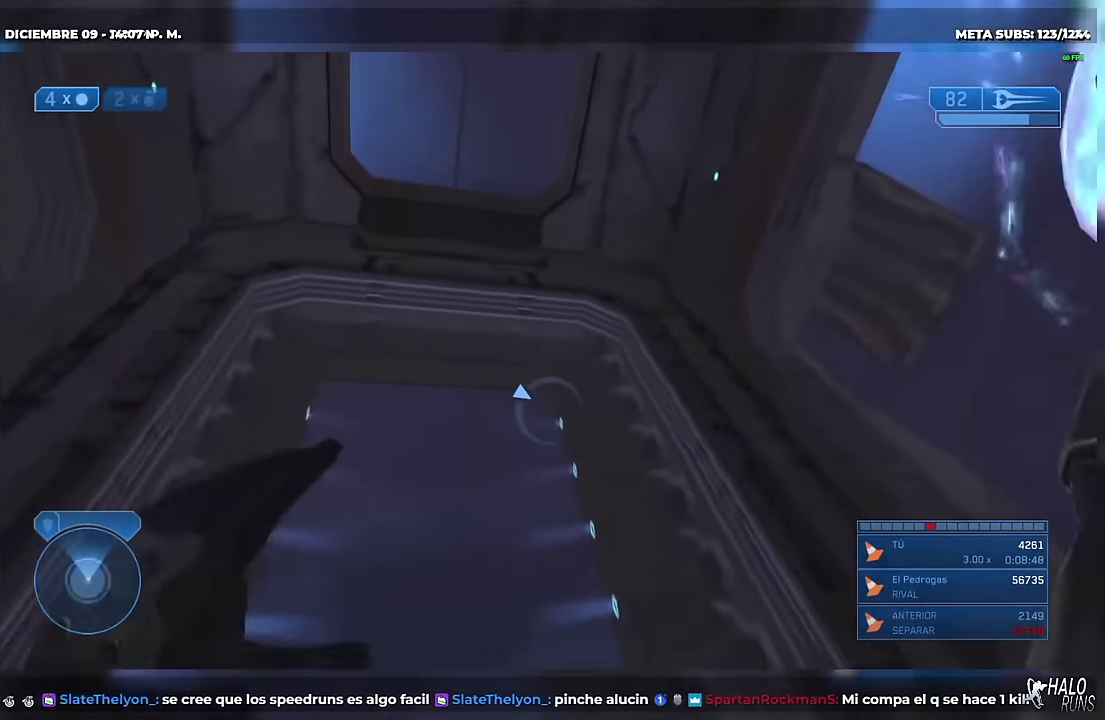
{"buttons": [], "events": [[100, "R2", "down"], [216, "R2", "up"], [317, "R2", "down"], [417, "R2", "up"]]}
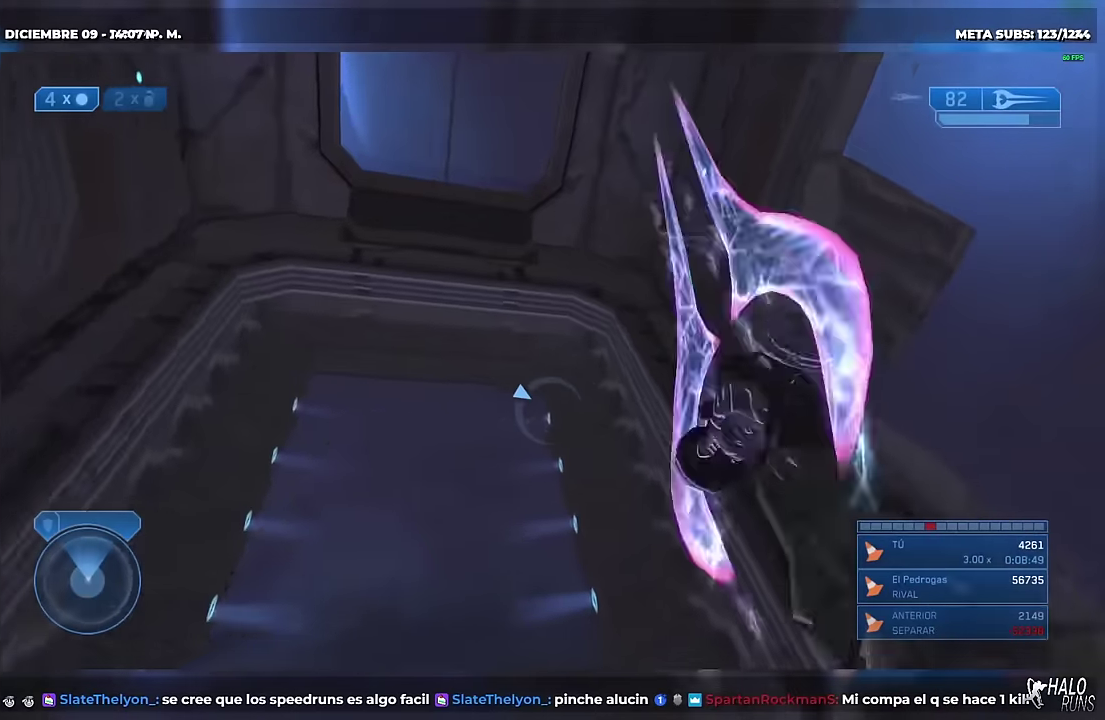
{"buttons": ["R2"], "events": [[50, "R2", "down"], [134, "R2", "up"], [250, "R2", "down"], [350, "R2", "up"], [450, "R2", "down"]]}
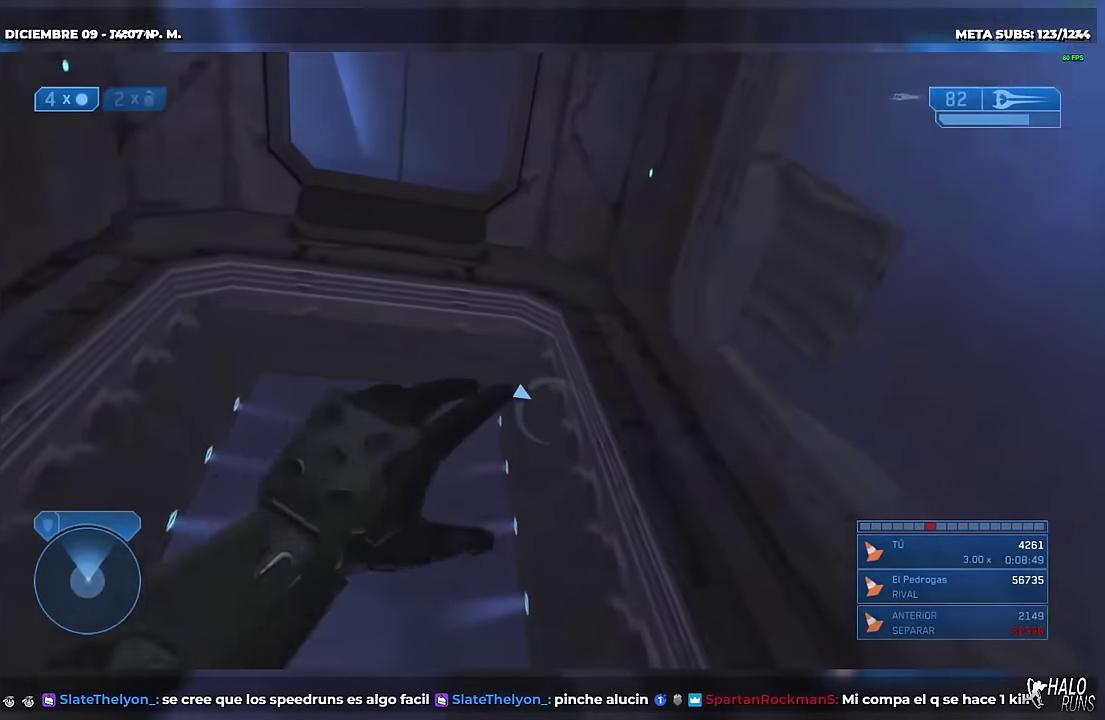
{"buttons": ["R2"], "events": [[66, "R2", "up"], [166, "R2", "down"], [283, "R2", "up"], [400, "R2", "down"]]}
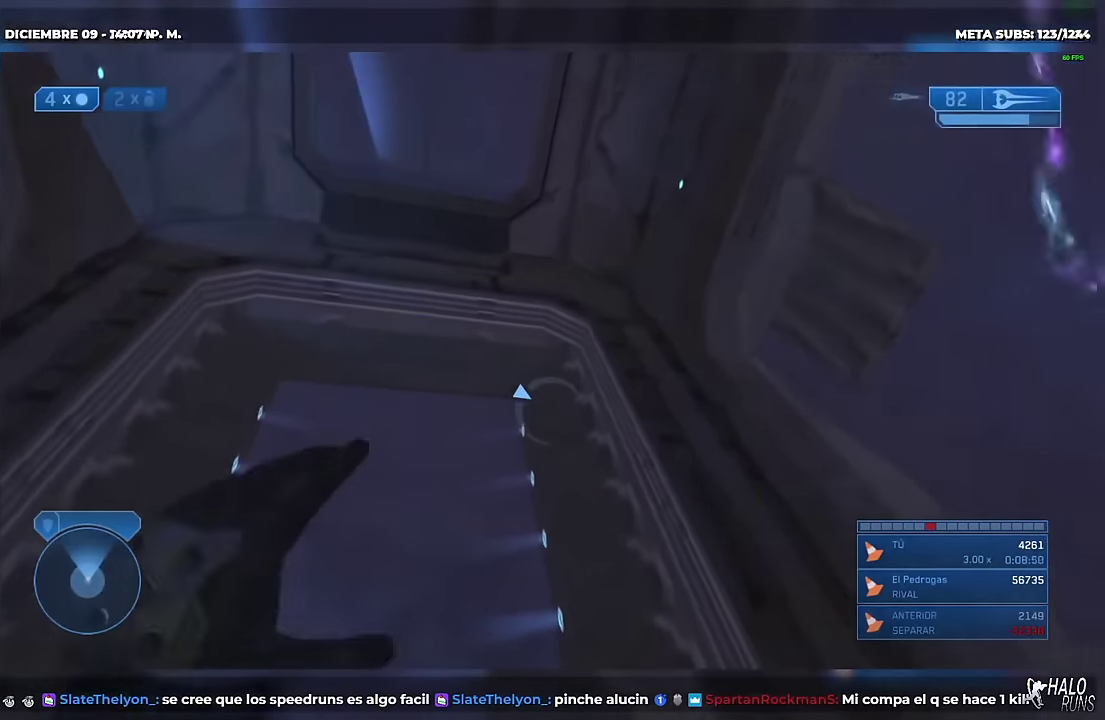
{"buttons": [], "events": [[17, "R2", "up"], [117, "R2", "down"], [234, "R2", "up"], [350, "R2", "down"], [467, "R2", "up"]]}
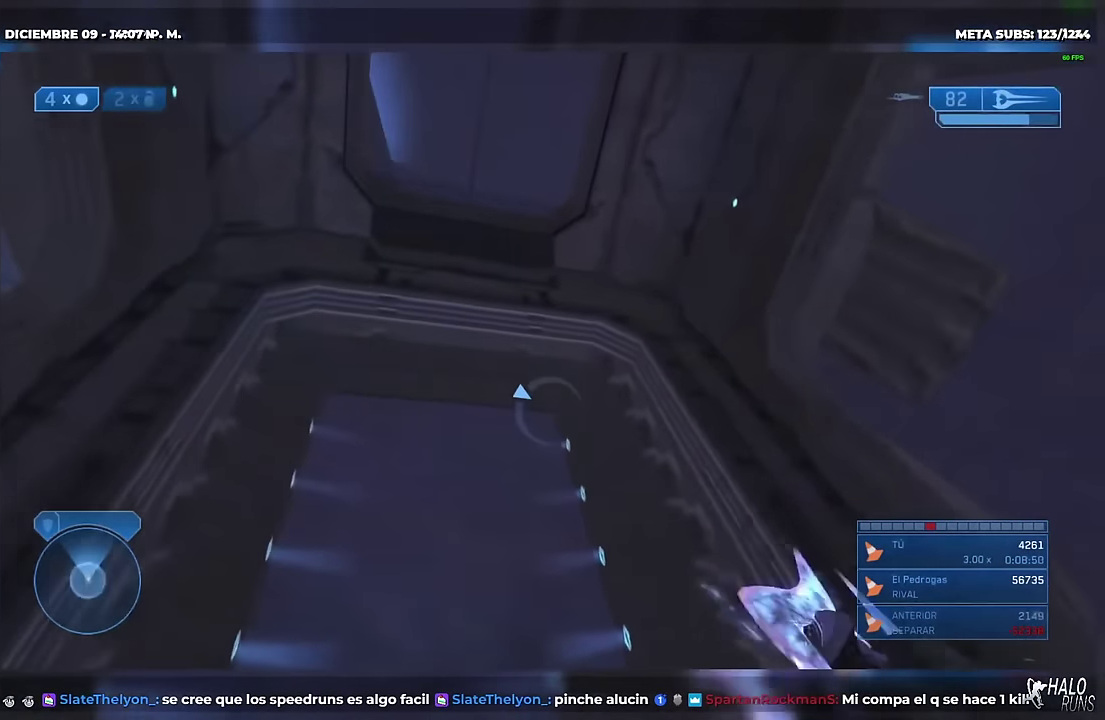
{"buttons": ["R2"], "events": [[66, "R2", "down"], [183, "R2", "up"], [283, "R2", "down"], [400, "R2", "up"], [500, "R2", "down"]]}
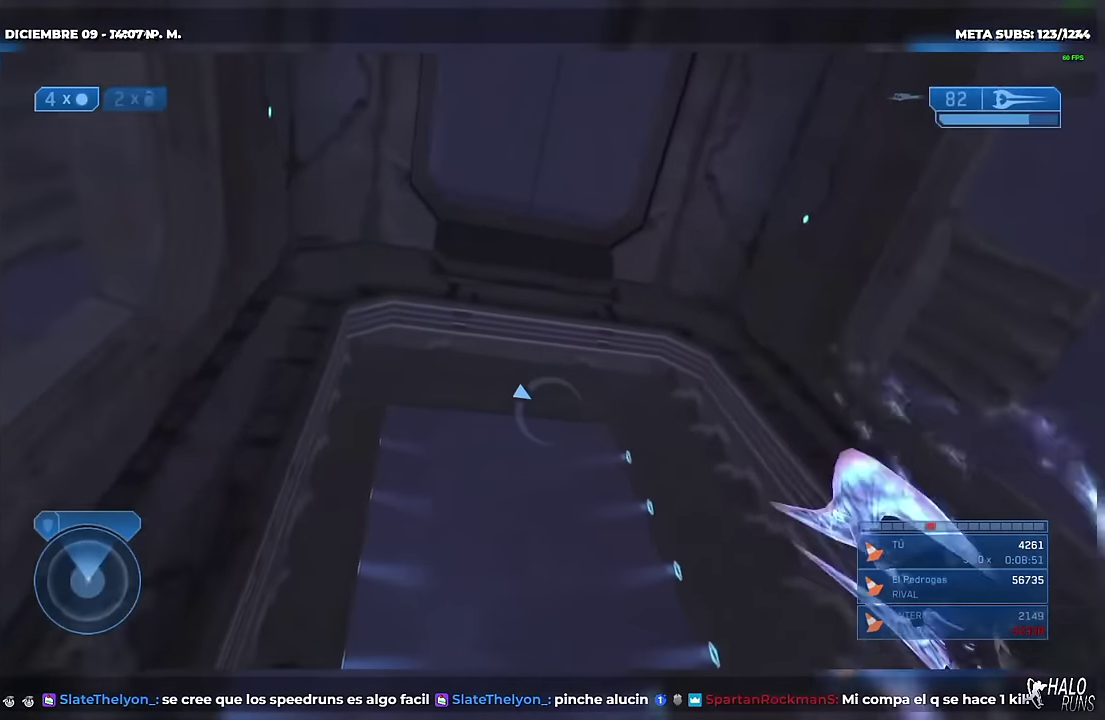
{"buttons": ["R2"], "events": [[117, "R2", "up"], [217, "R2", "down"], [334, "R2", "up"], [450, "R2", "down"]]}
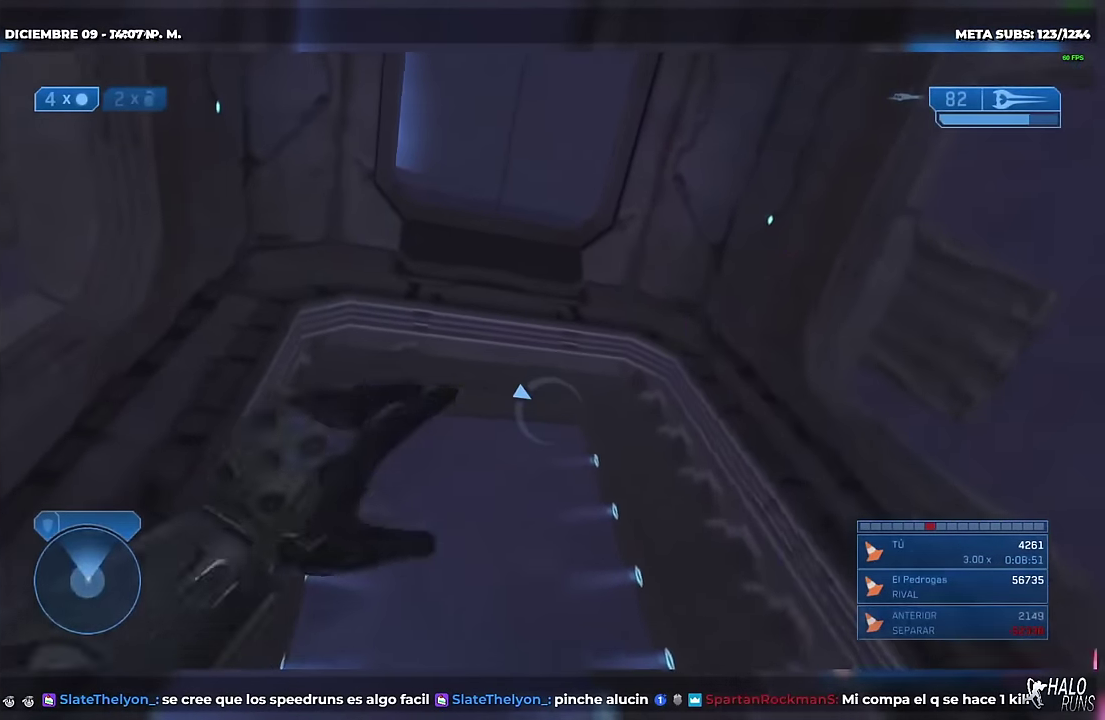
{"buttons": [], "events": [[50, "R2", "up"], [150, "R2", "down"], [266, "R2", "up"], [367, "R2", "down"], [450, "R2", "up"]]}
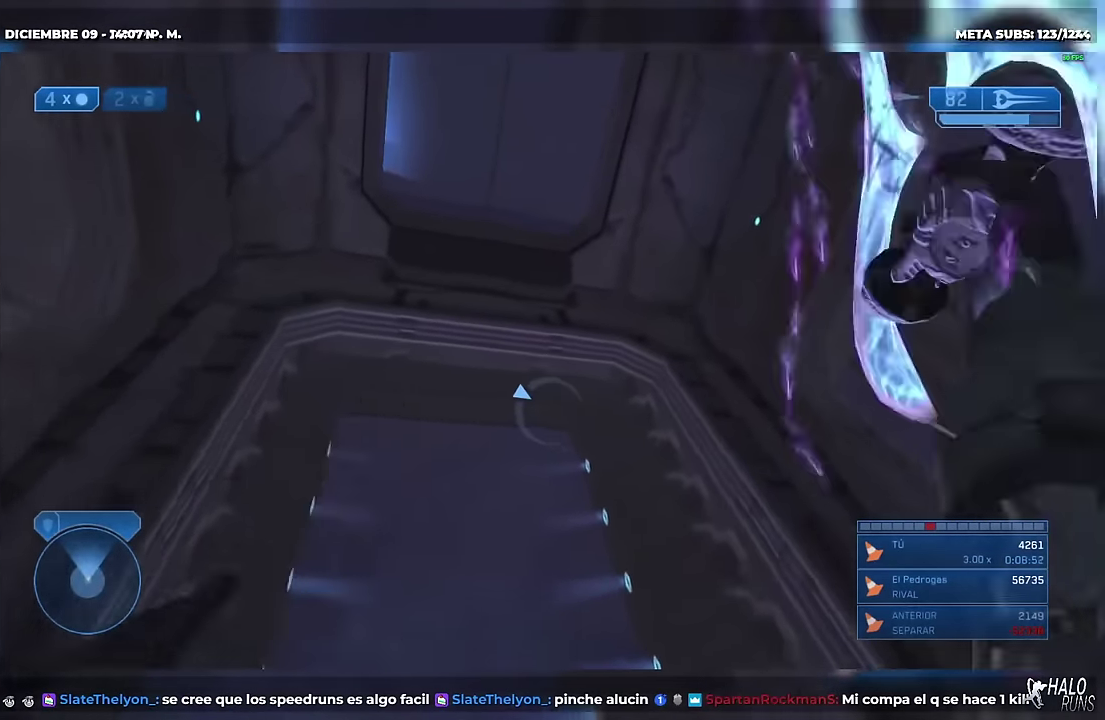
{"buttons": ["R2"], "events": [[67, "R2", "down"], [184, "R2", "up"], [284, "R2", "down"], [384, "R2", "up"], [484, "R2", "down"]]}
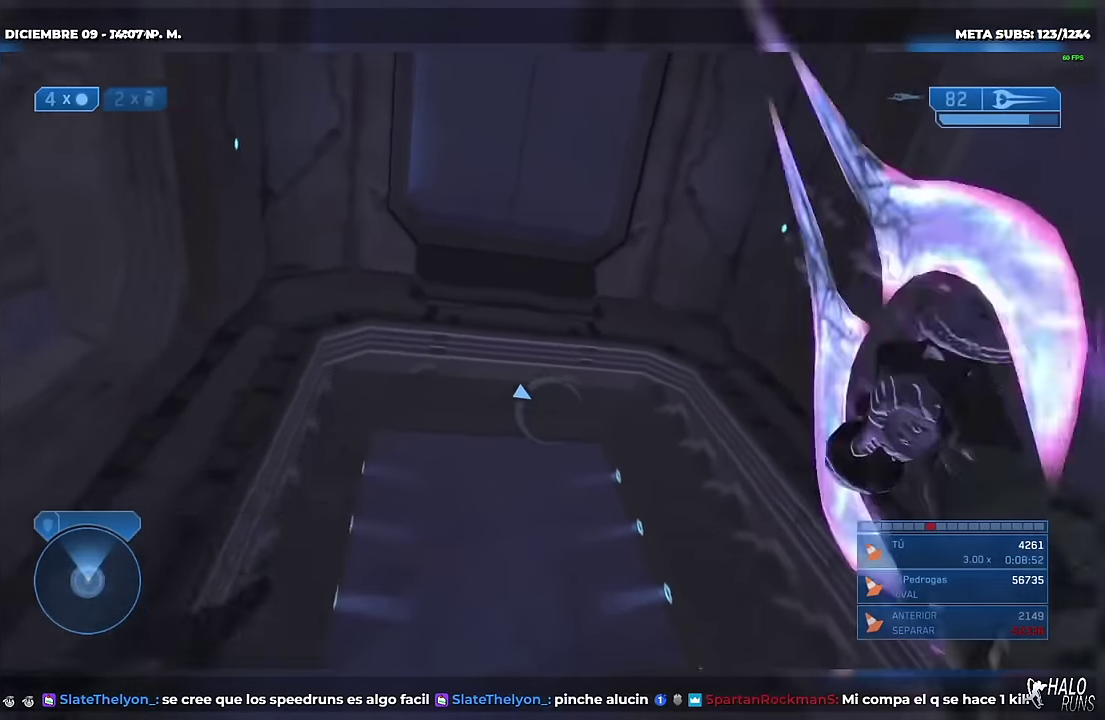
{"buttons": [], "events": [[117, "R2", "up"], [217, "R2", "down"], [317, "R2", "up"], [400, "R2", "down"], [500, "R2", "up"]]}
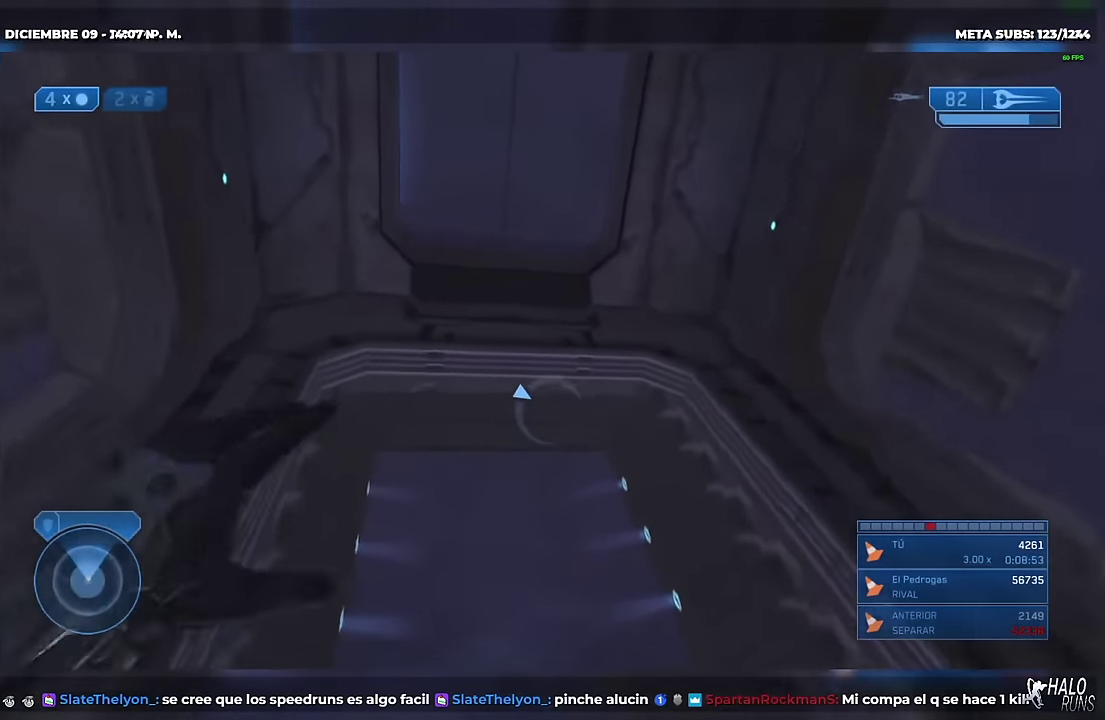
{"buttons": [], "events": [[100, "R2", "down"], [217, "R2", "up"], [317, "R2", "down"], [434, "R2", "up"]]}
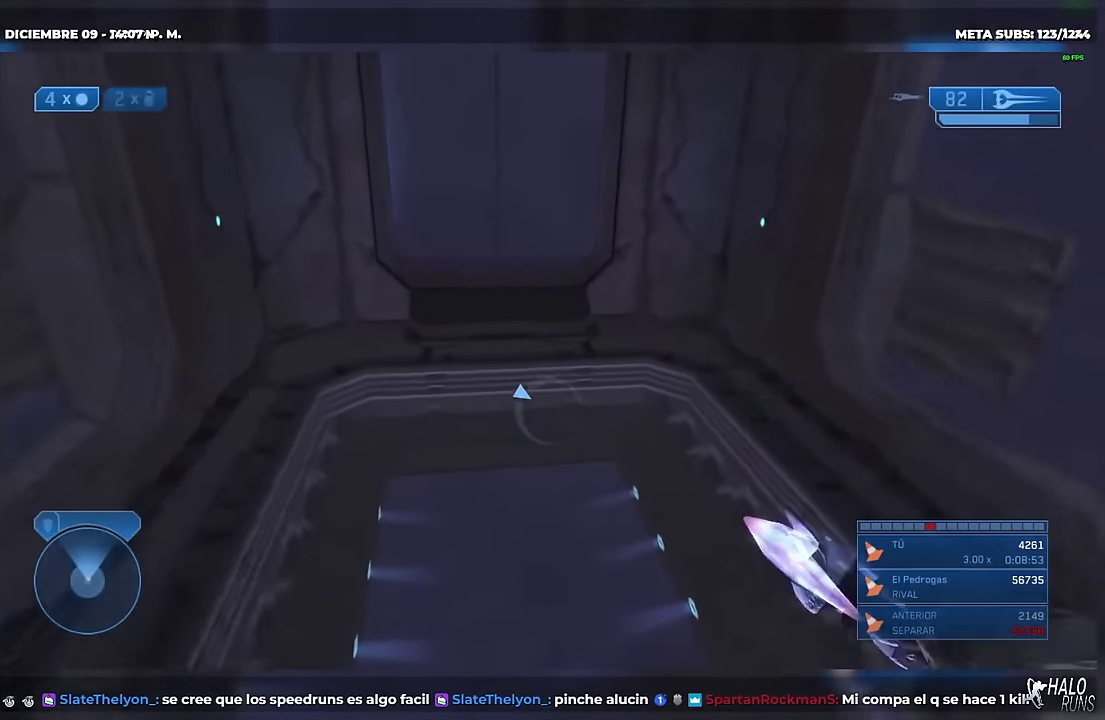
{"buttons": [], "events": [[17, "R2", "down"], [133, "R2", "up"], [233, "R2", "down"], [334, "R2", "up"]]}
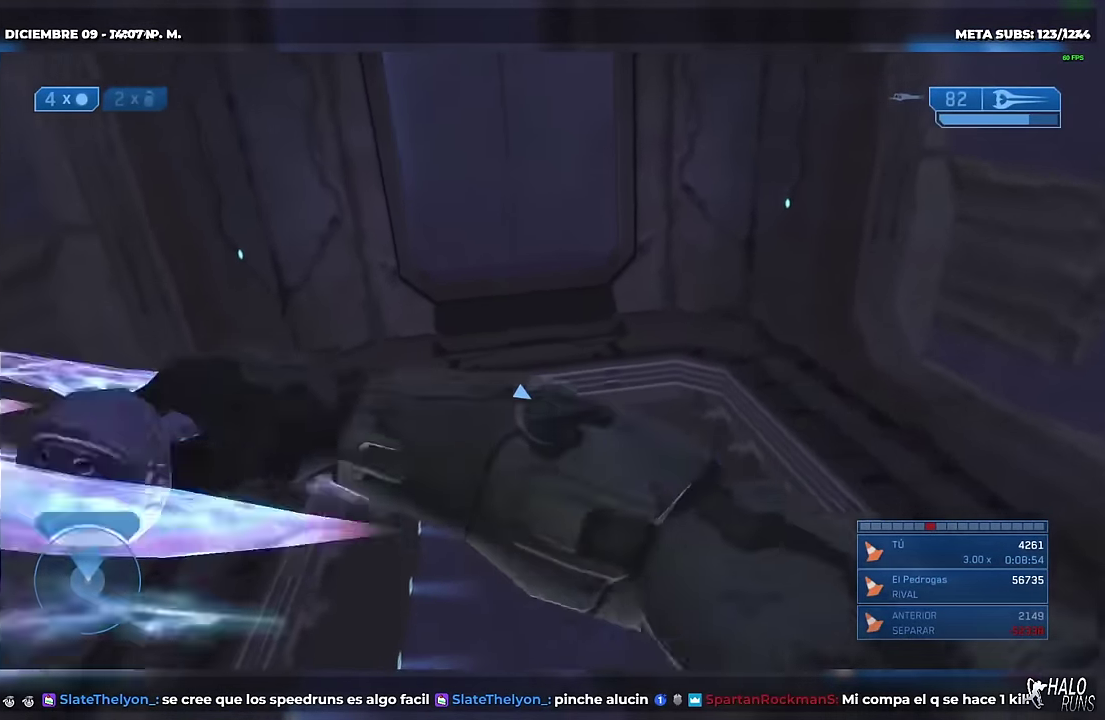
{"buttons": [], "events": []}